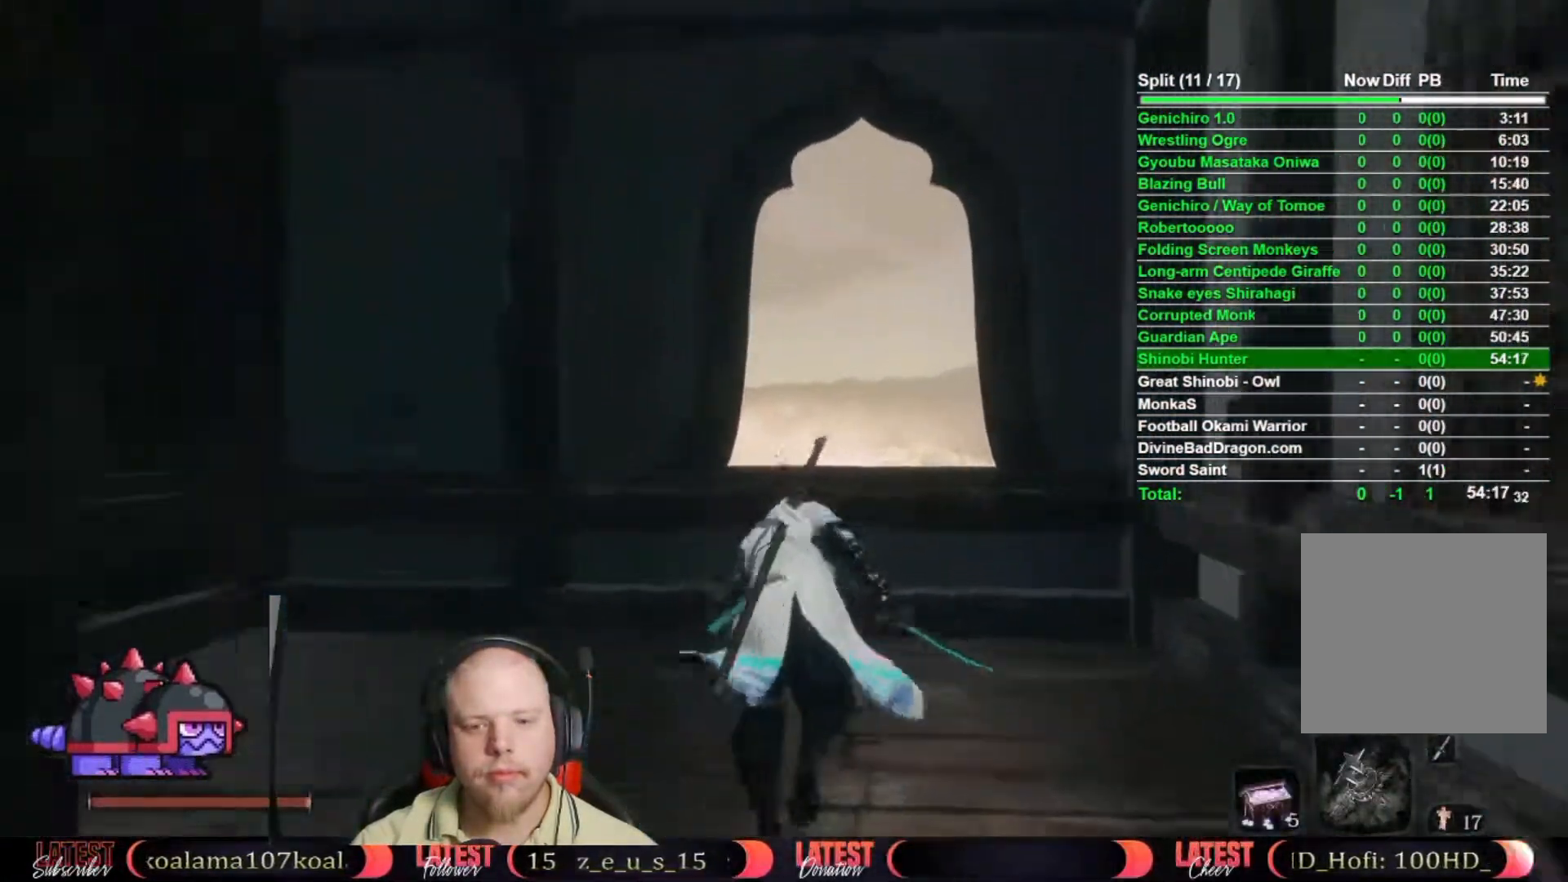
Gameplay with a controller (Xbox layout); each line is a JSON object with the inputs held at the frame after it. "button_events" lists button changes between this image and that frame as [ms after this image, input, new state], when the widget could be followed in between (sticks are given only as held states). This document gives stick clicks only as held states, not as events.
{"buttons": [], "left_stick": "up", "right_stick": "center", "button_events": [[83, "B", "up"], [100, "A", "up"]]}
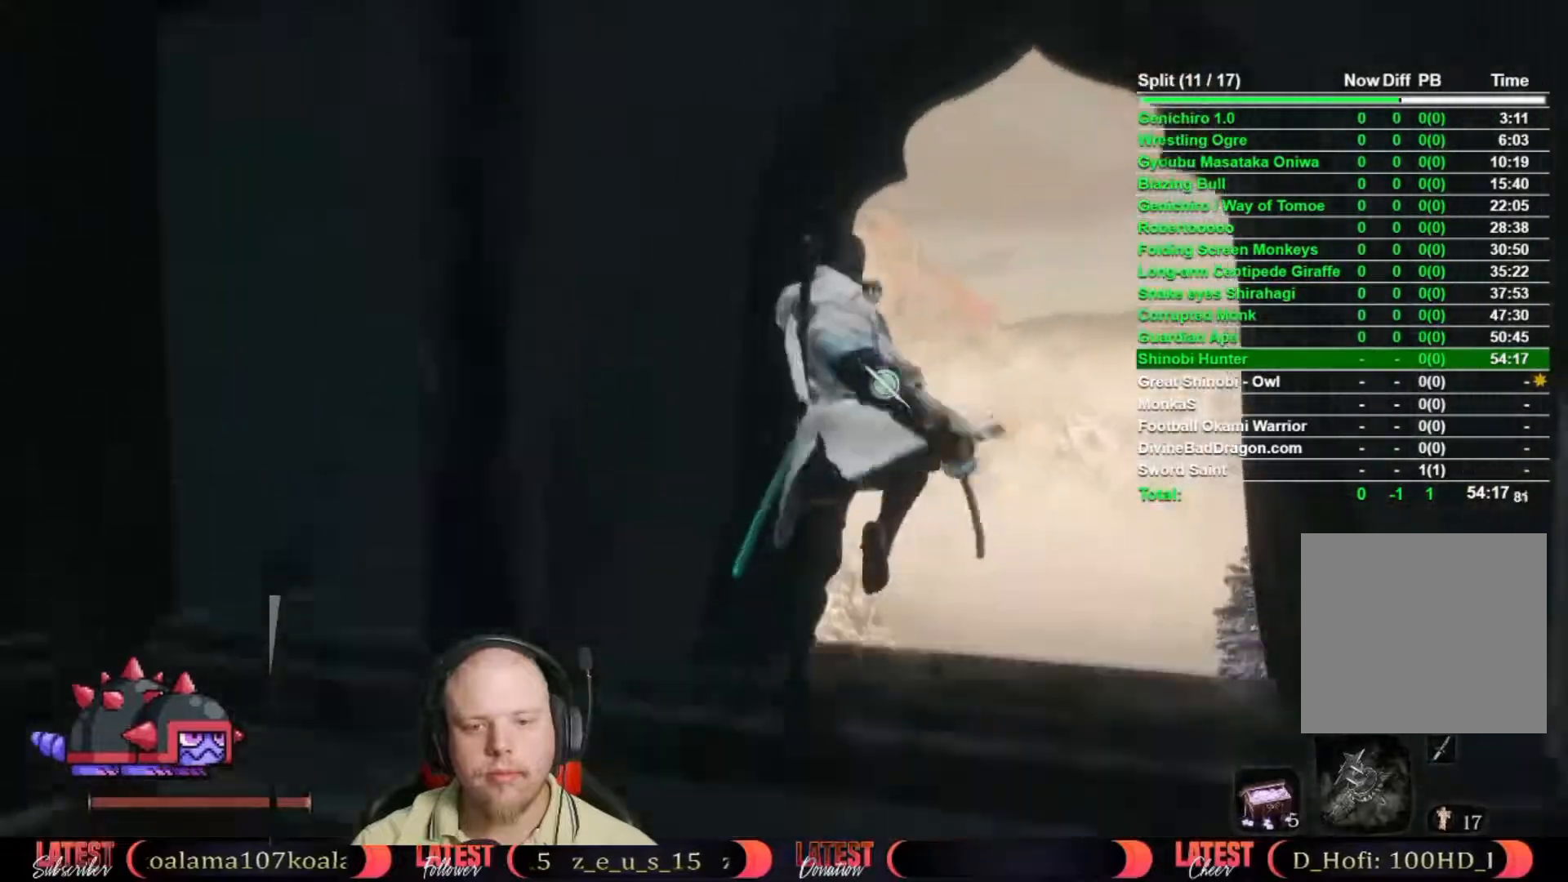
{"buttons": ["R2"], "left_stick": "up", "right_stick": "center", "button_events": [[483, "R2", "down"]]}
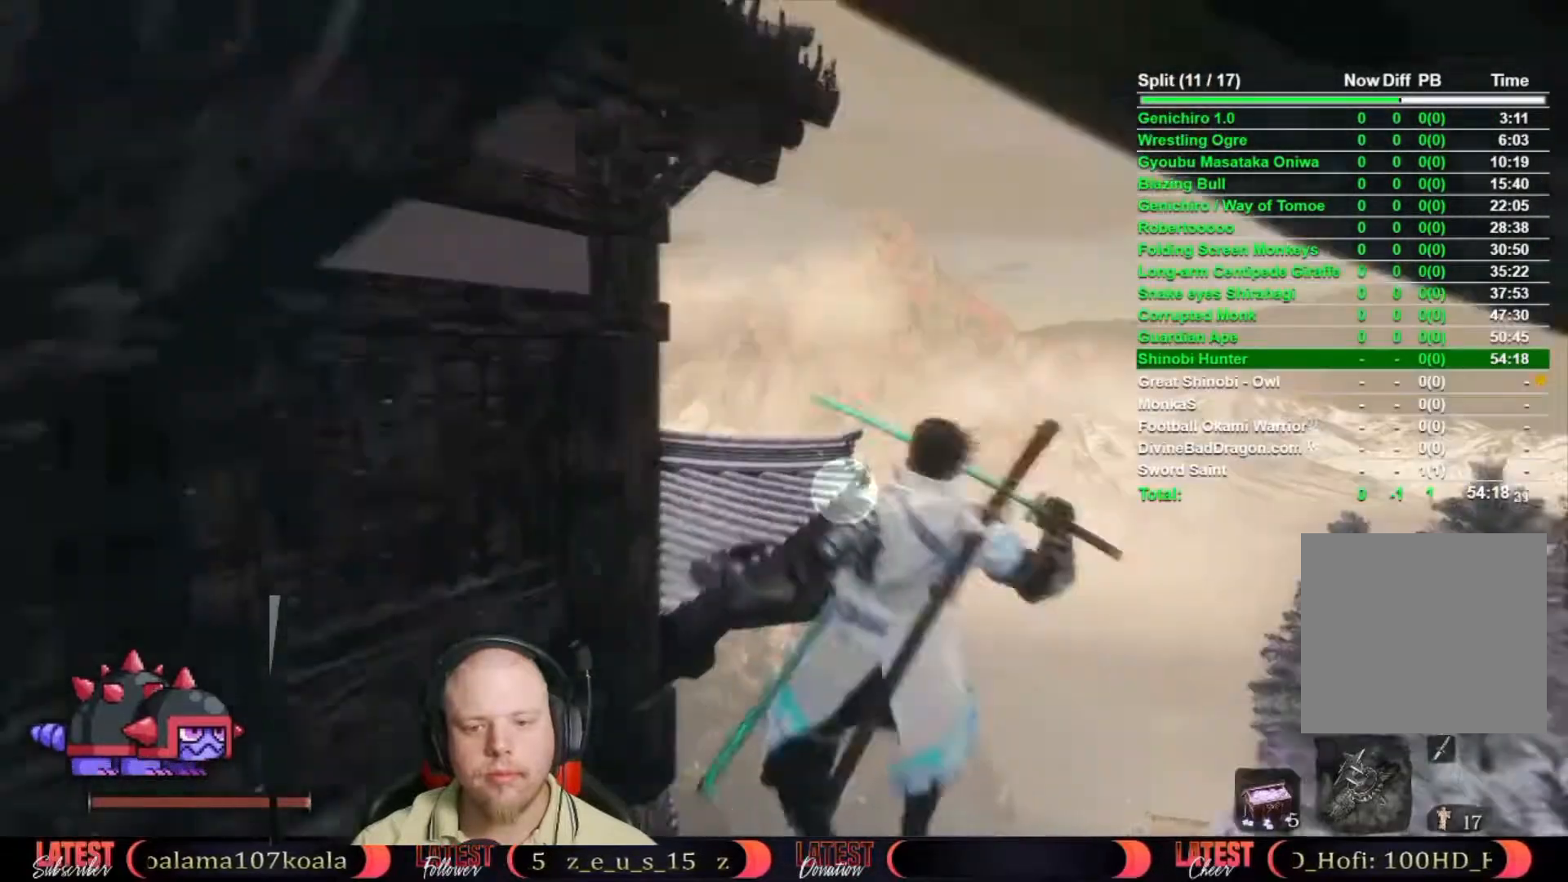
{"buttons": ["R2"], "left_stick": "up", "right_stick": "center", "button_events": []}
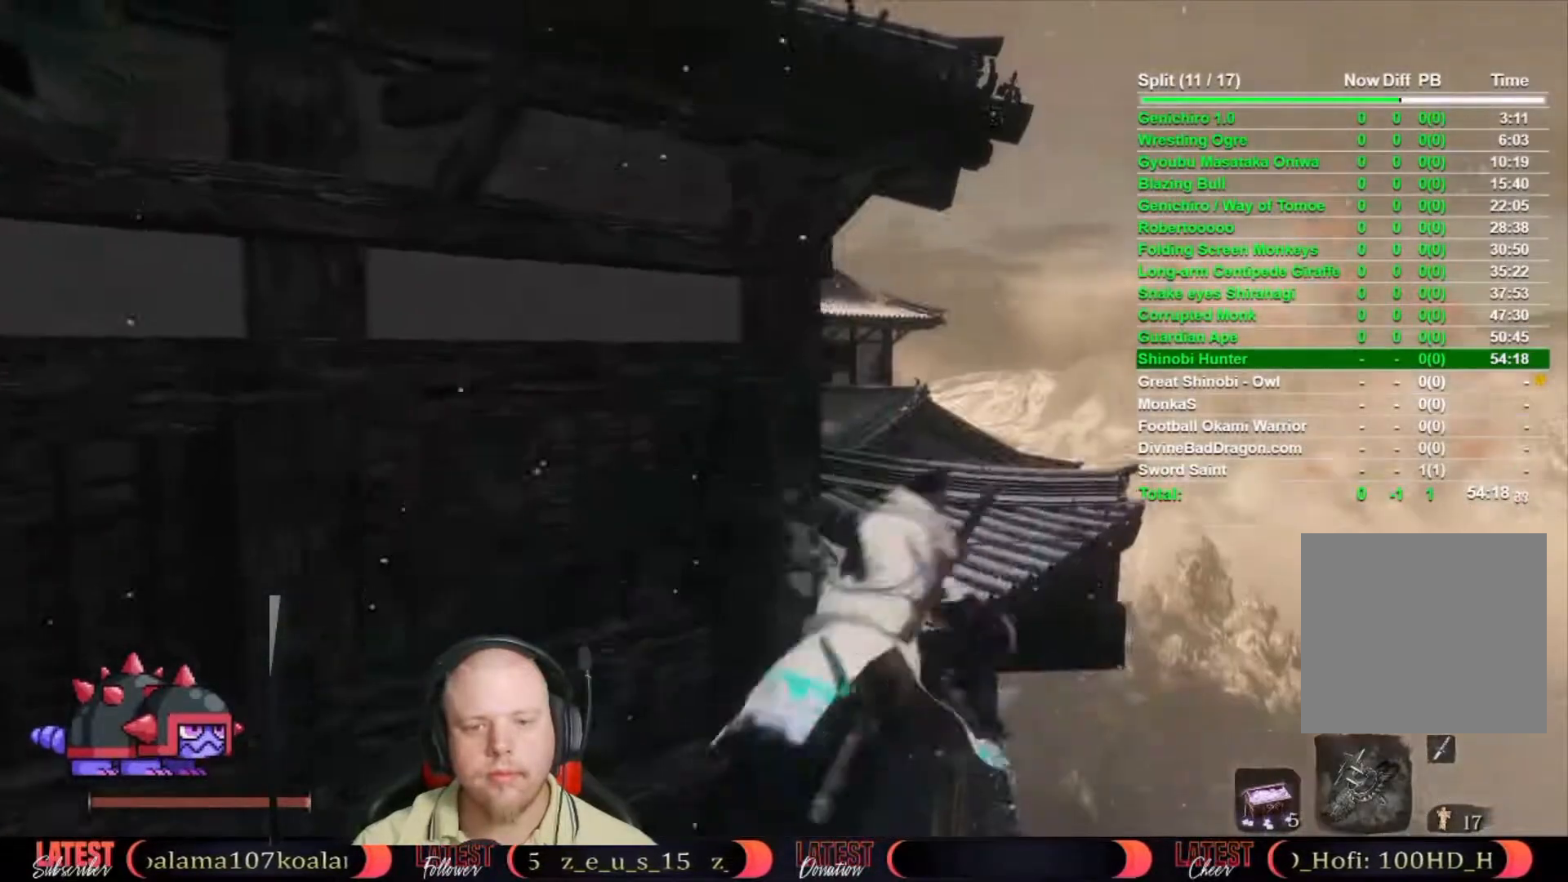
{"buttons": ["R2"], "left_stick": "up", "right_stick": "left", "button_events": [[350, "R2", "up"], [433, "R2", "down"]]}
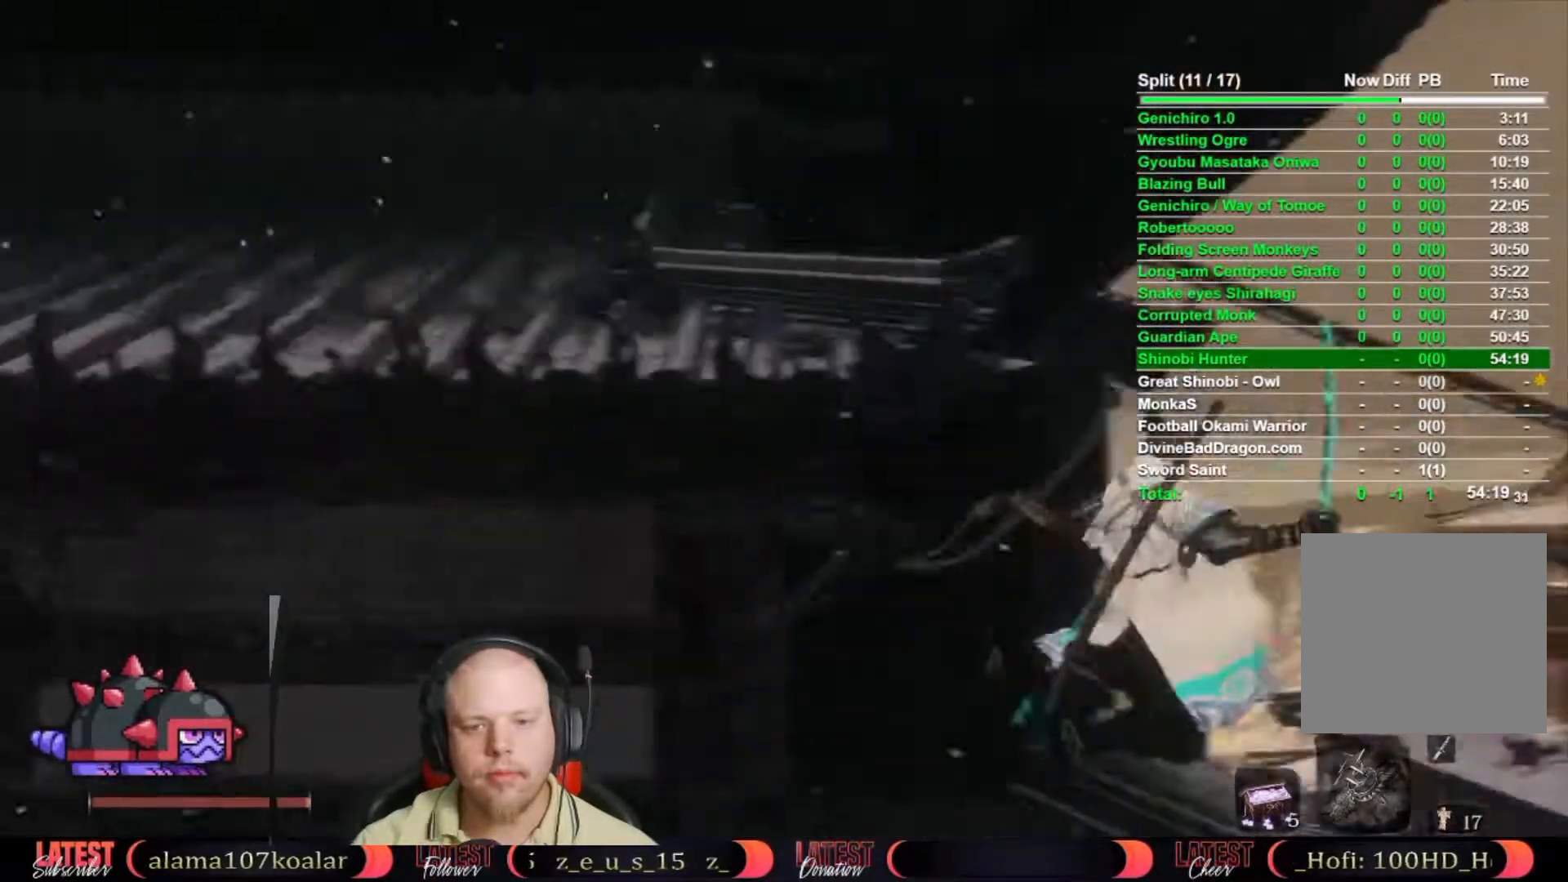
{"buttons": [], "left_stick": "up-right", "right_stick": "center", "button_events": [[433, "R2", "up"]]}
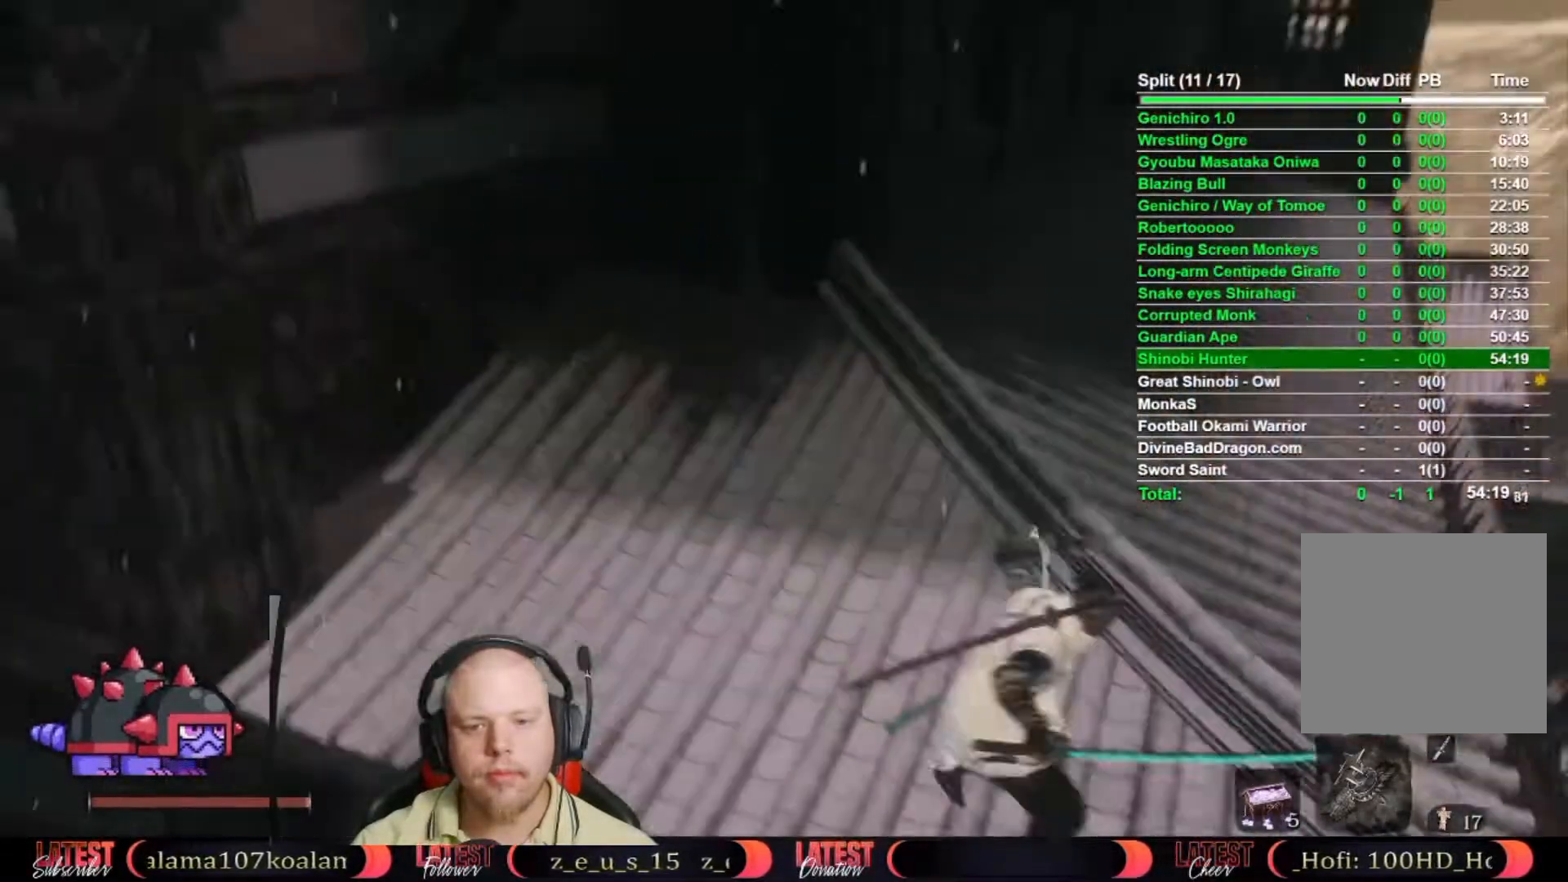
{"buttons": ["A"], "left_stick": "left", "right_stick": "center", "button_events": [[83, "R2", "down"], [183, "R2", "up"], [500, "A", "down"]]}
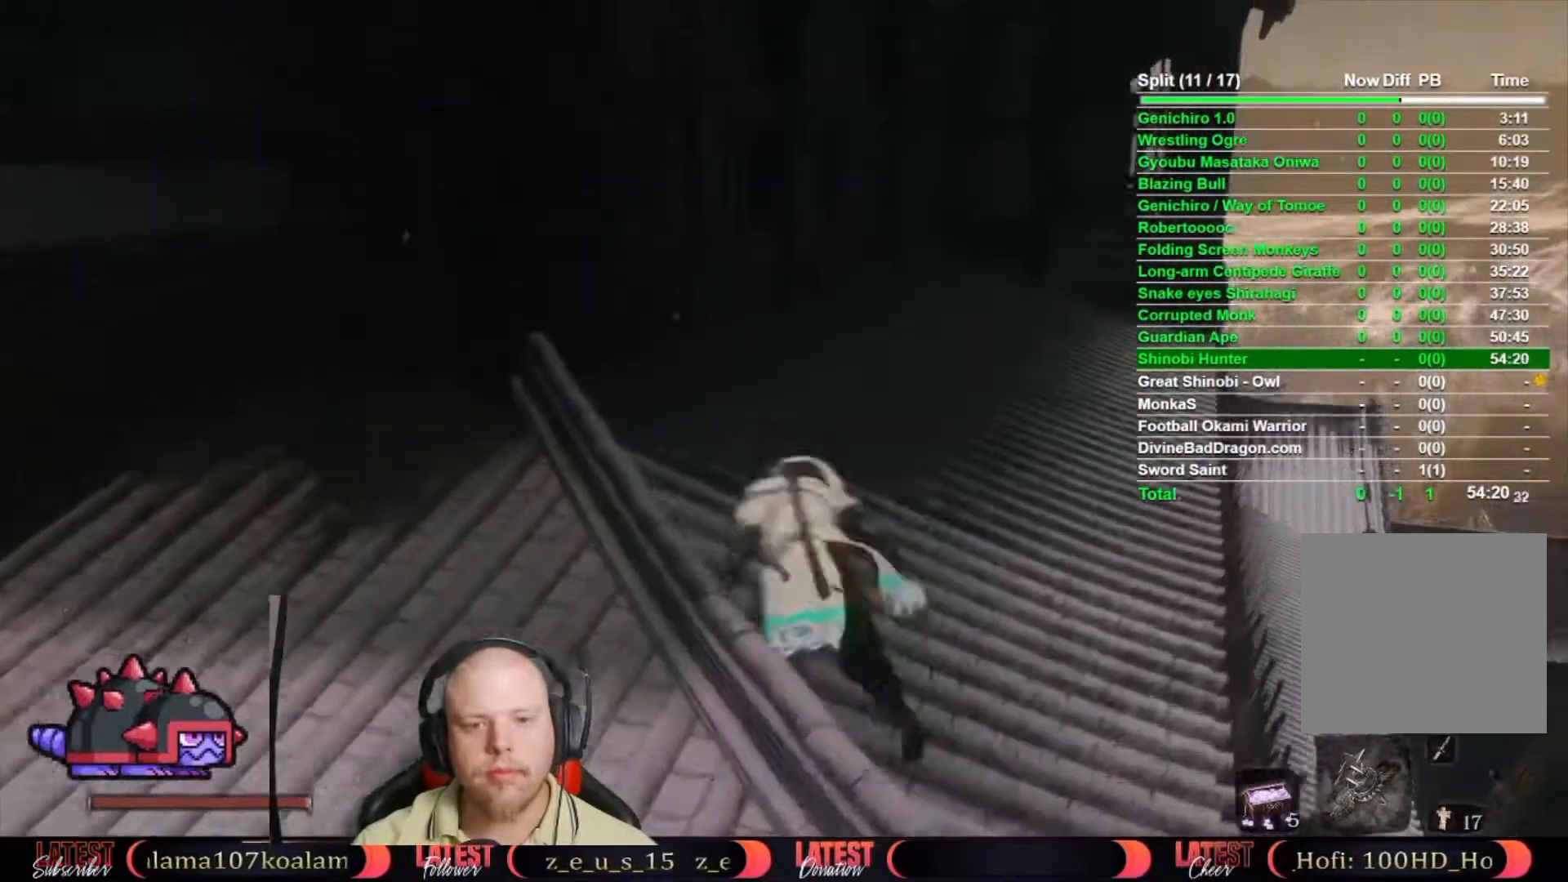
{"buttons": ["X", "R2"], "left_stick": "left", "right_stick": "center", "button_events": [[100, "A", "up"], [250, "X", "down"], [300, "R2", "down"], [350, "X", "up"], [433, "X", "down"]]}
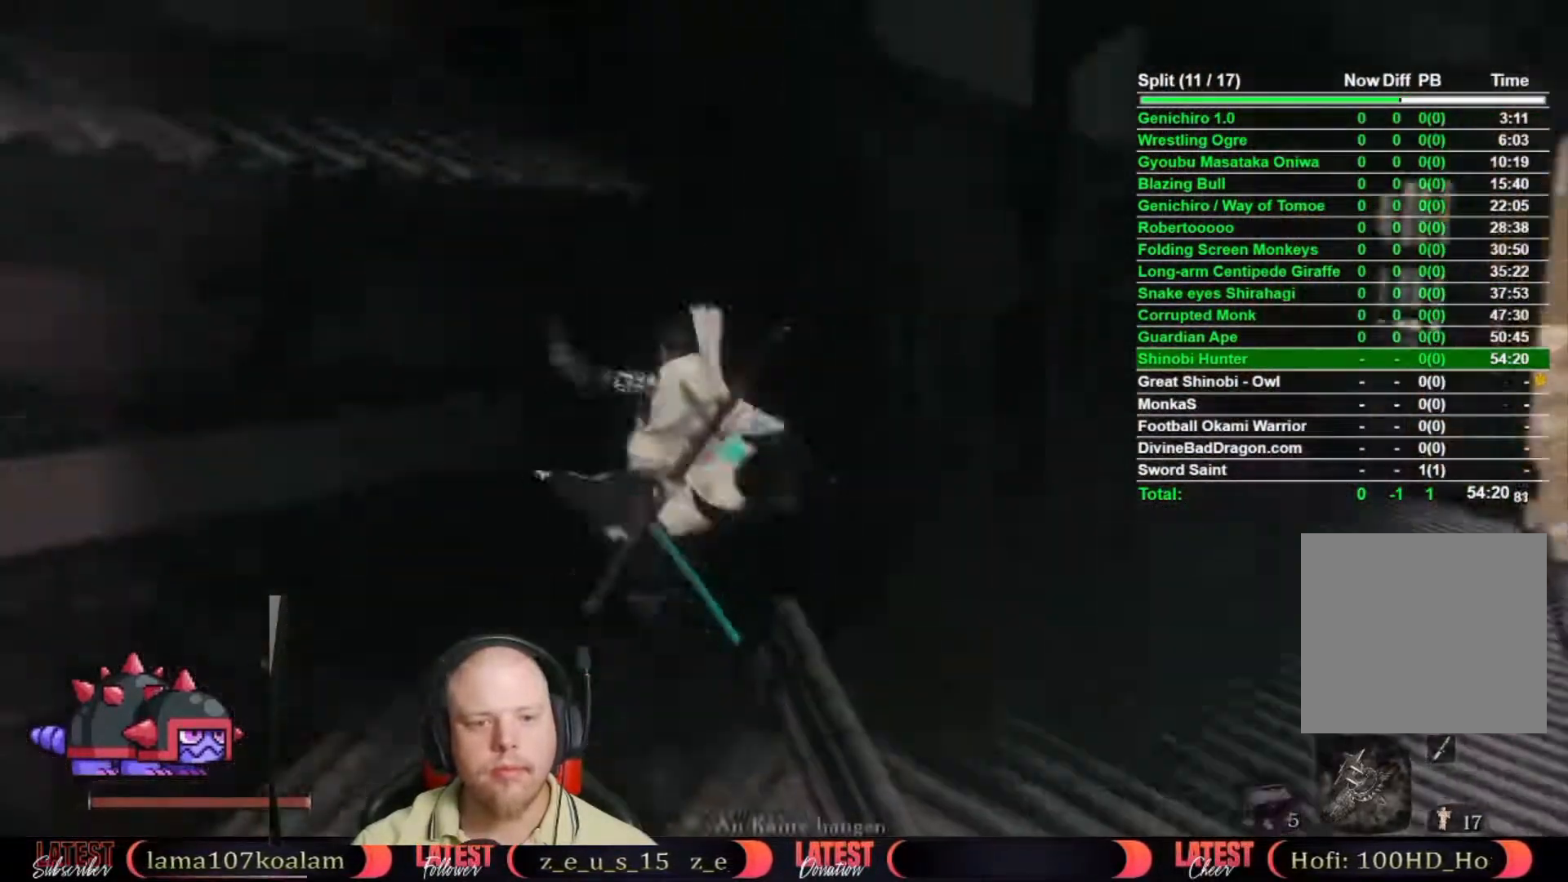
{"buttons": [], "left_stick": "center", "right_stick": "center", "button_events": [[17, "R2", "up"], [33, "X", "up"], [83, "X", "down"], [167, "X", "up"], [233, "X", "down"], [317, "X", "up"], [400, "X", "down"], [450, "X", "up"]]}
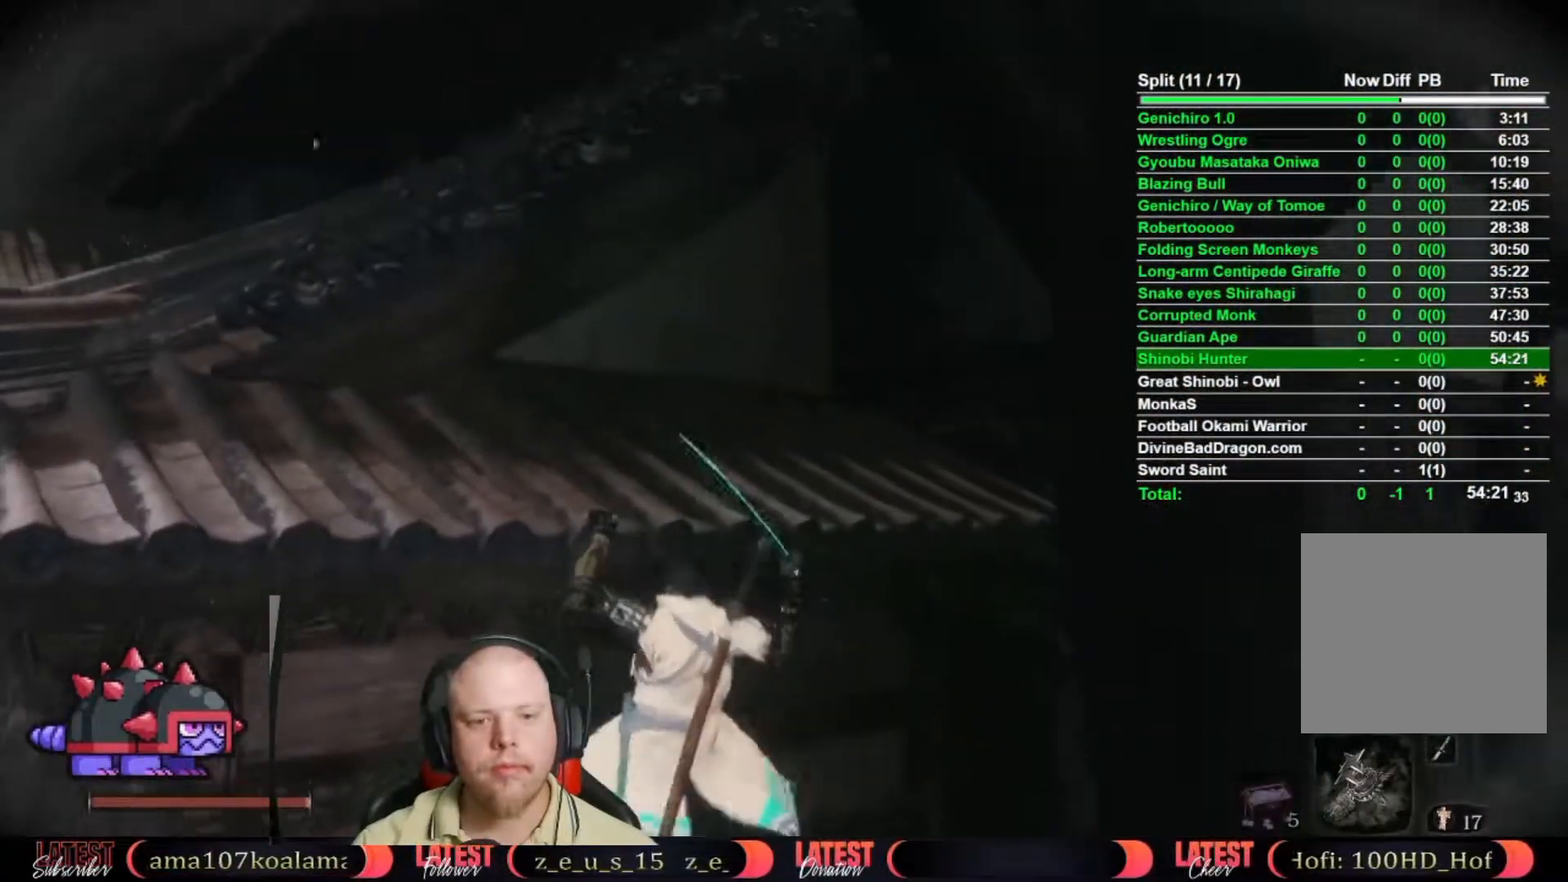
{"buttons": [], "left_stick": "left", "right_stick": "center", "button_events": [[33, "X", "down"], [100, "X", "up"], [167, "X", "down"], [217, "X", "up"]]}
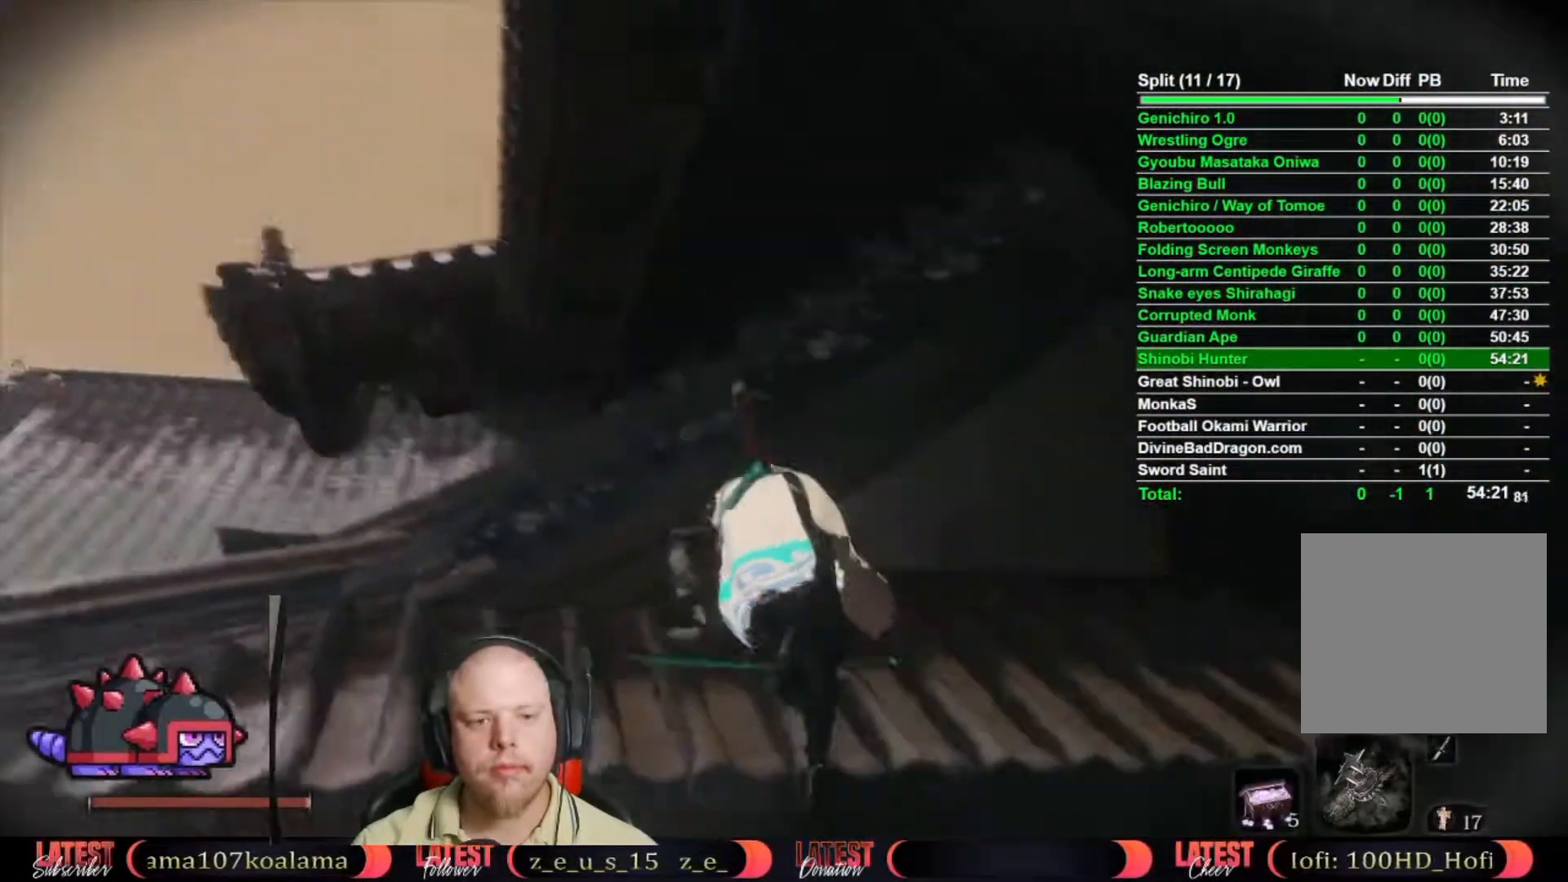
{"buttons": [], "left_stick": "up-left", "right_stick": "center", "button_events": [[367, "A", "down"], [467, "A", "up"]]}
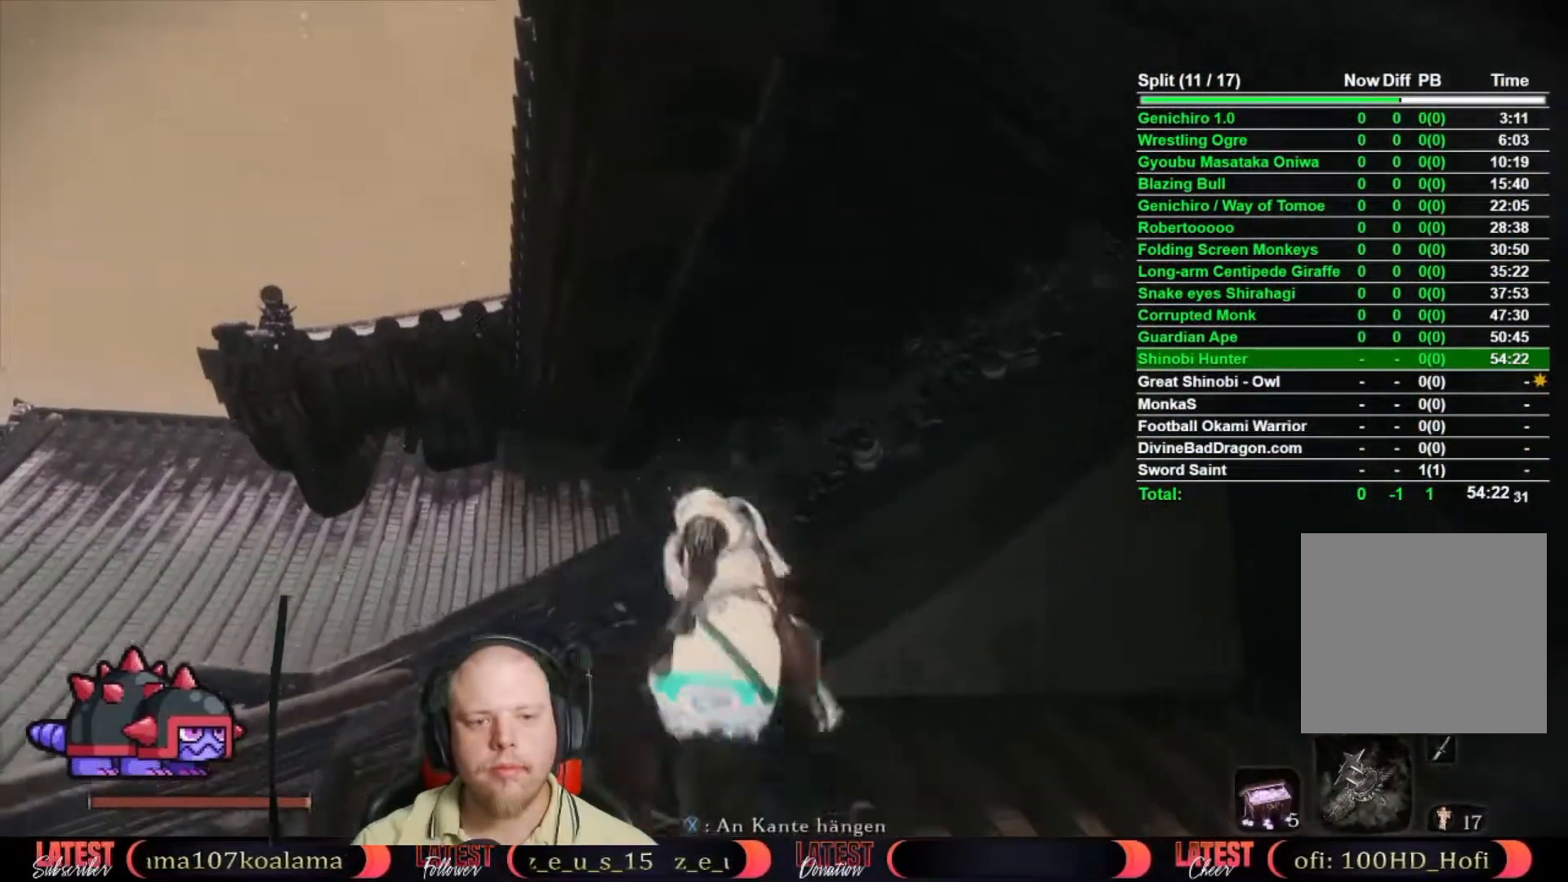
{"buttons": ["X"], "left_stick": "up-left", "right_stick": "center", "button_events": [[150, "X", "down"]]}
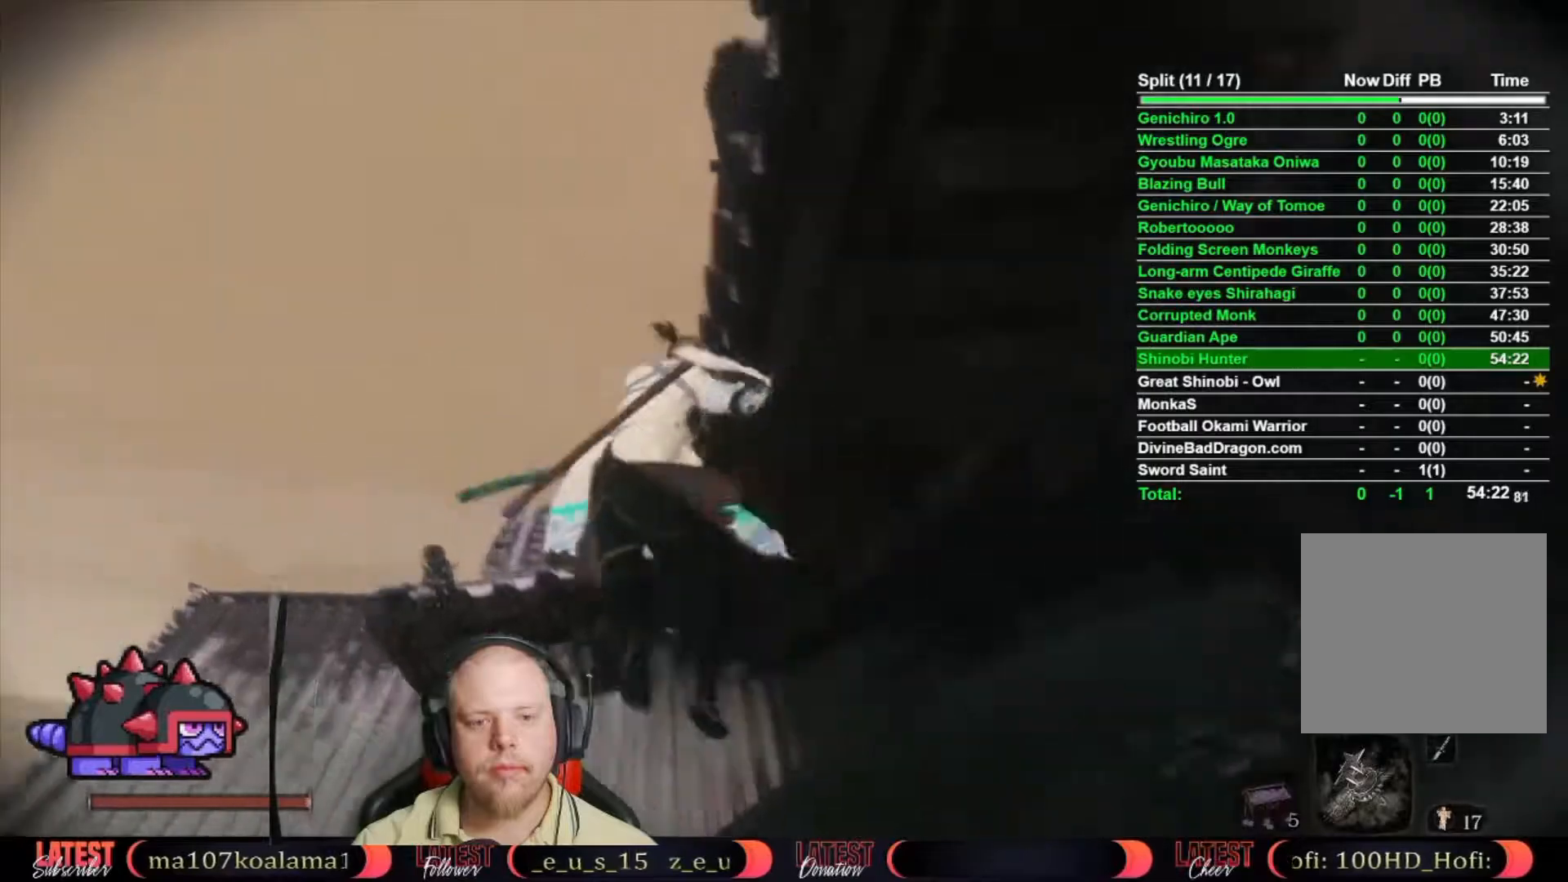
{"buttons": [], "left_stick": "up", "right_stick": "center", "button_events": [[117, "X", "up"], [183, "X", "down"], [467, "X", "up"]]}
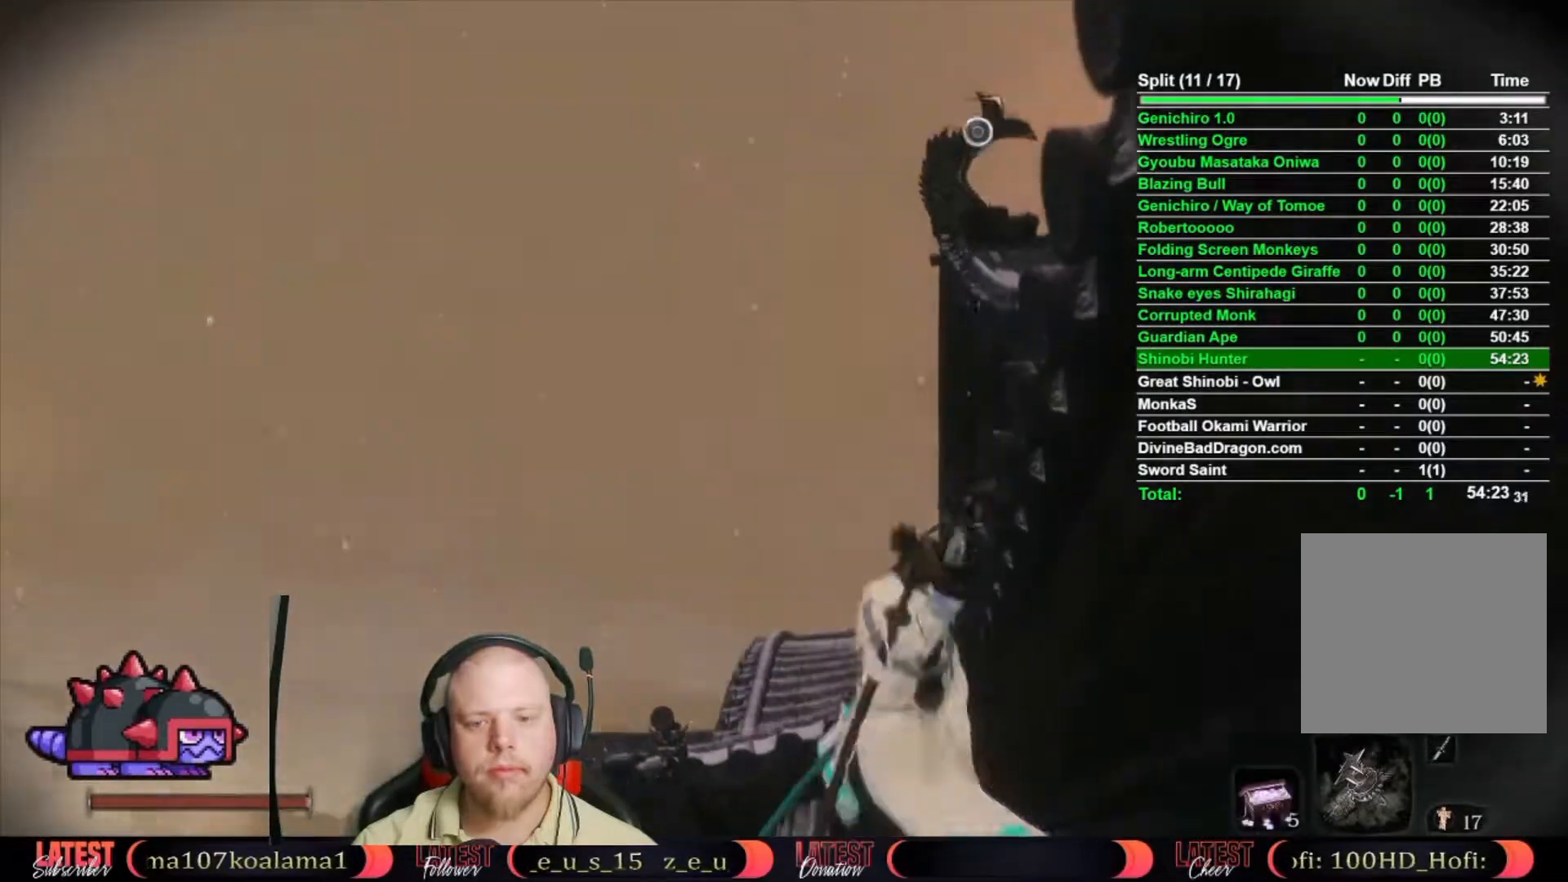
{"buttons": [], "left_stick": "up", "right_stick": "center", "button_events": [[283, "R2", "down"], [400, "R2", "up"]]}
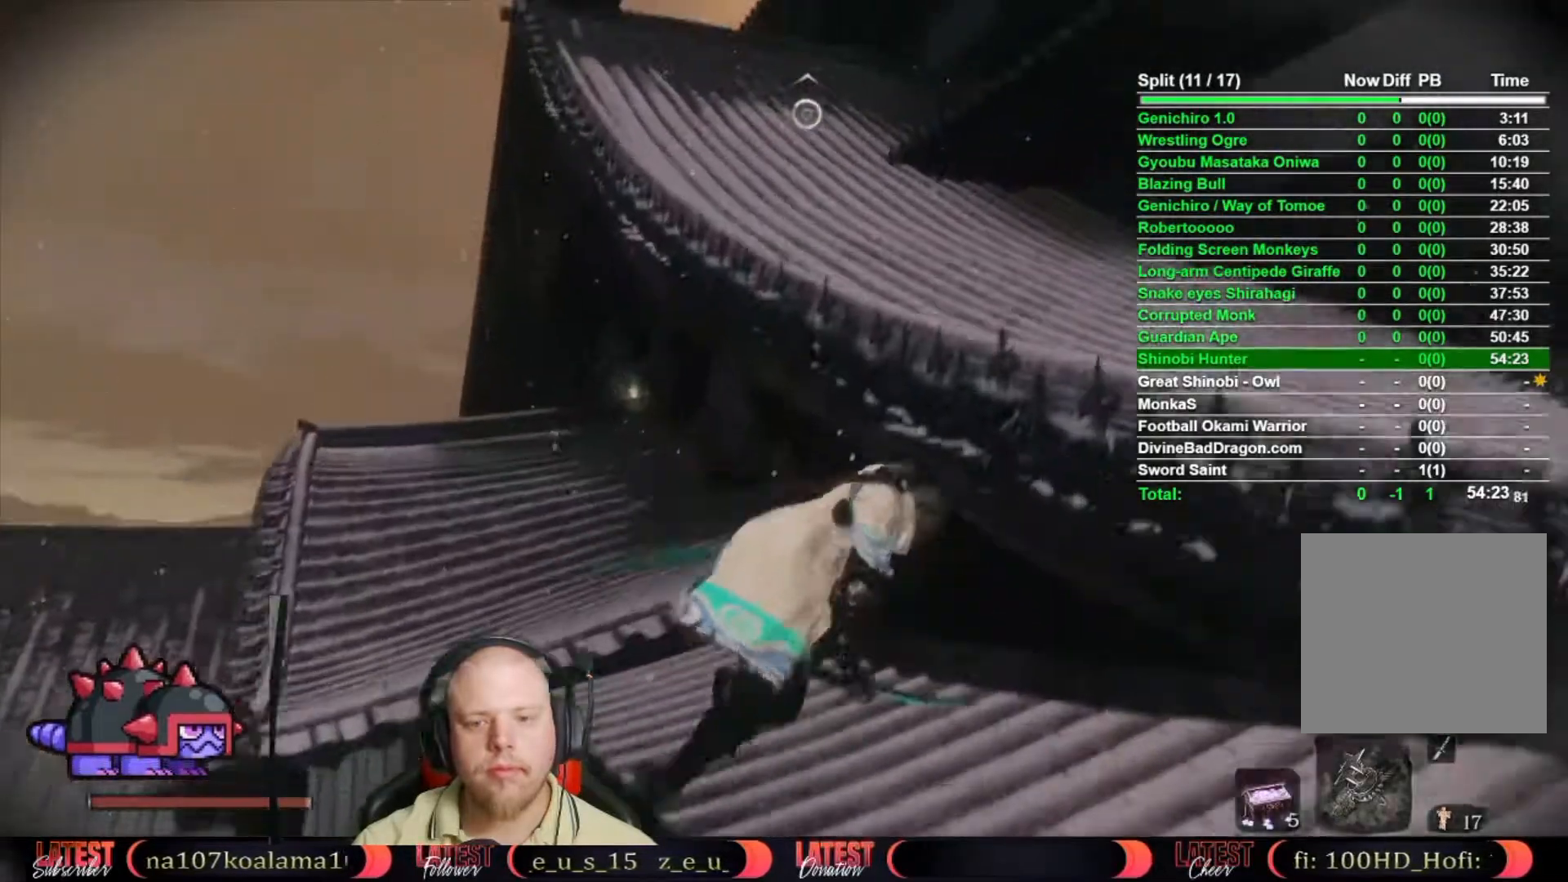
{"buttons": ["R2"], "left_stick": "up", "right_stick": "center", "button_events": [[17, "A", "down"], [133, "A", "up"], [200, "R2", "down"]]}
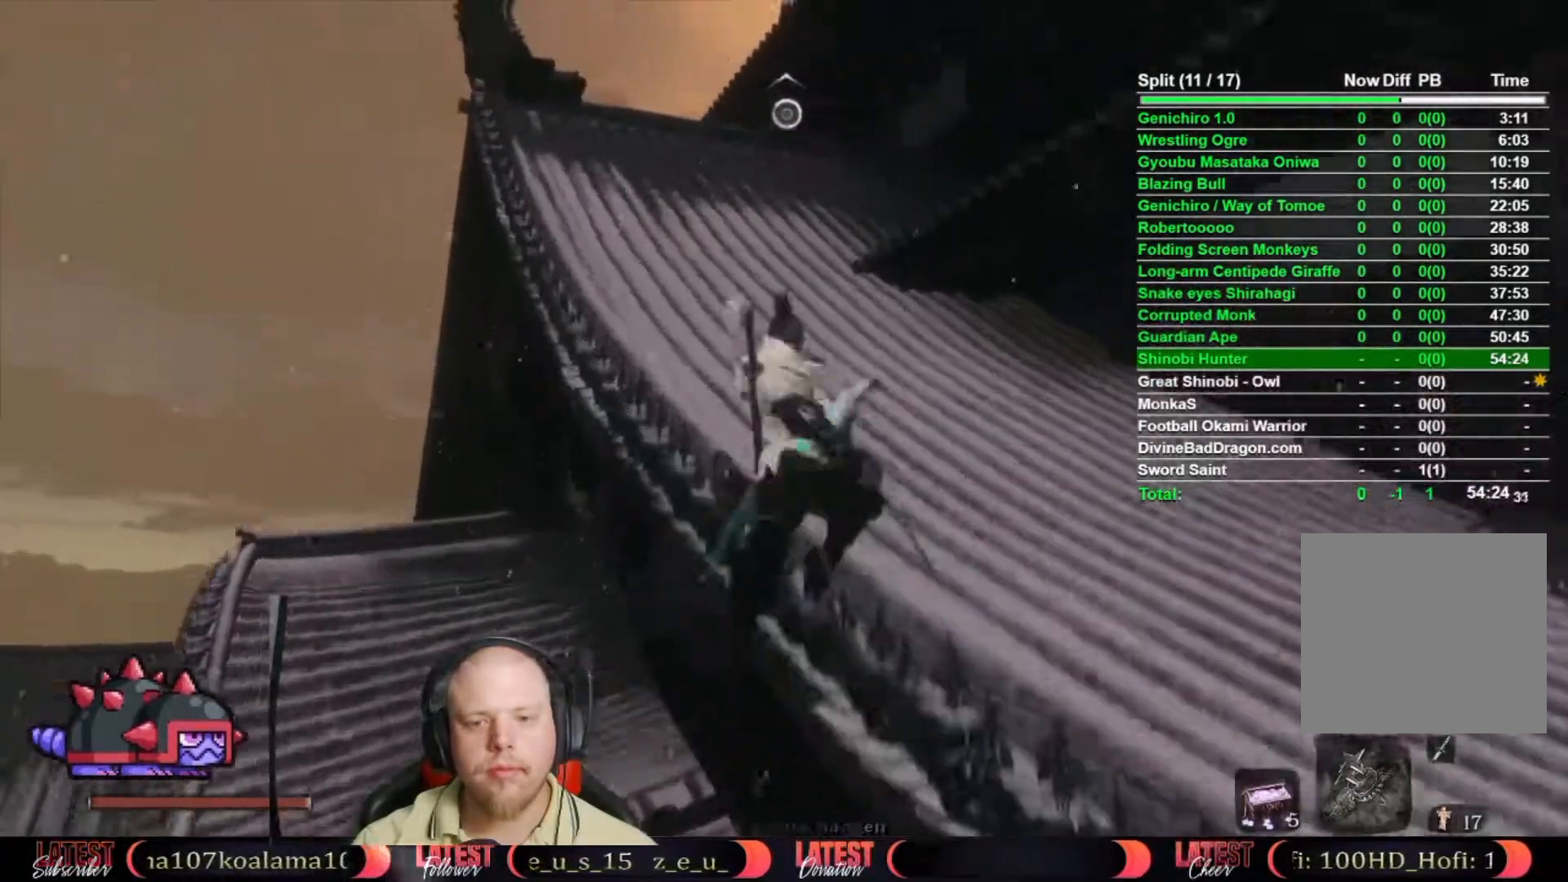
{"buttons": [], "left_stick": "up", "right_stick": "center", "button_events": [[50, "A", "down"], [133, "R2", "up"], [150, "A", "up"]]}
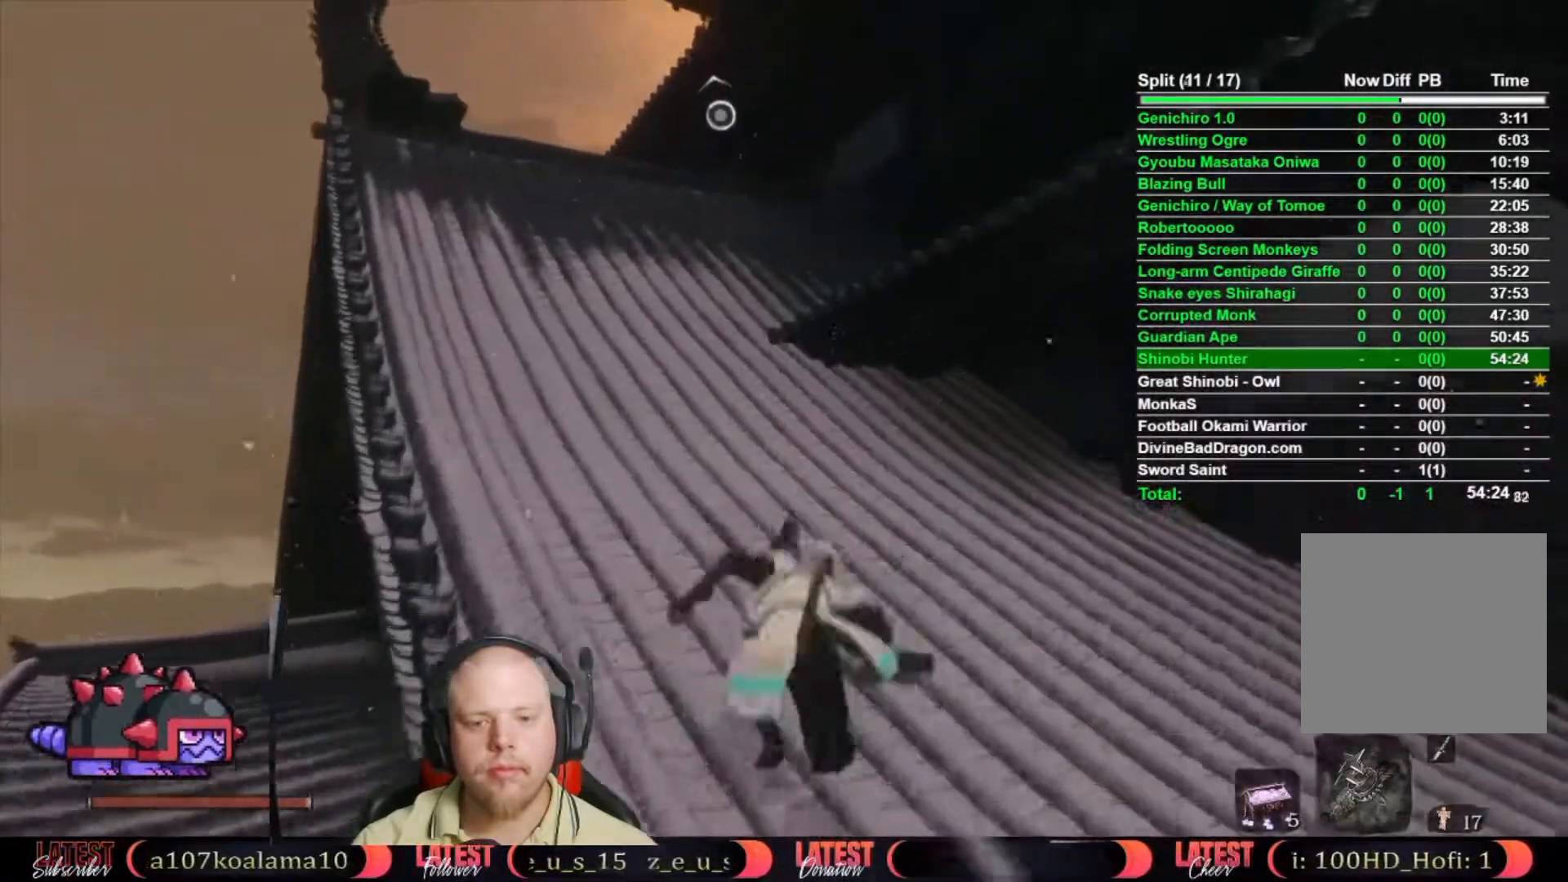
{"buttons": [], "left_stick": "up", "right_stick": "center", "button_events": []}
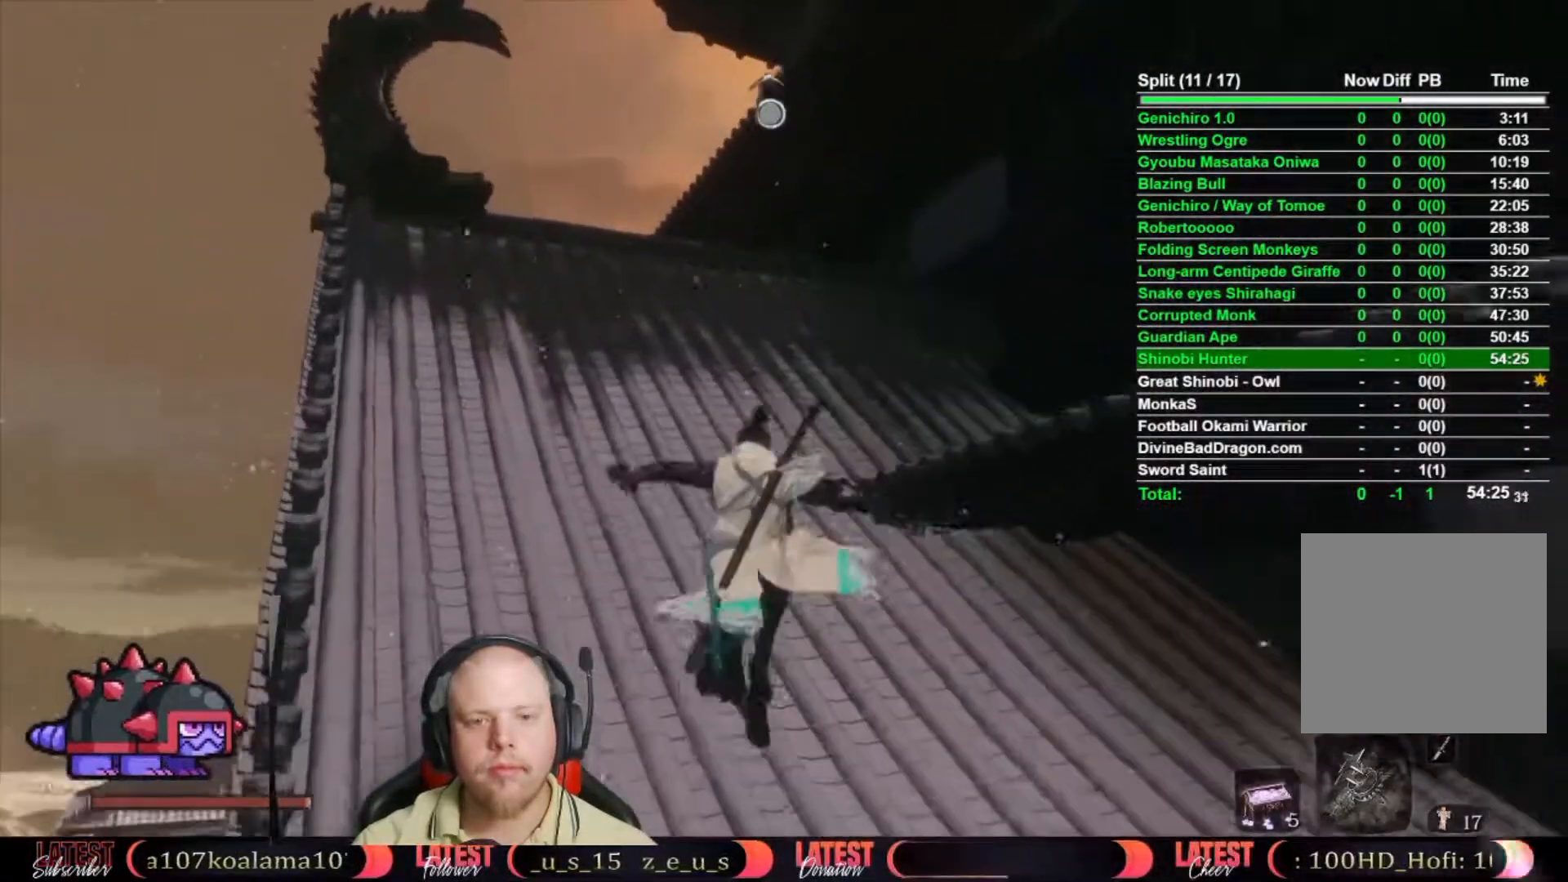
{"buttons": ["L2"], "left_stick": "up", "right_stick": "up-right", "button_events": [[183, "A", "down"], [283, "A", "up"], [483, "L2", "down"]]}
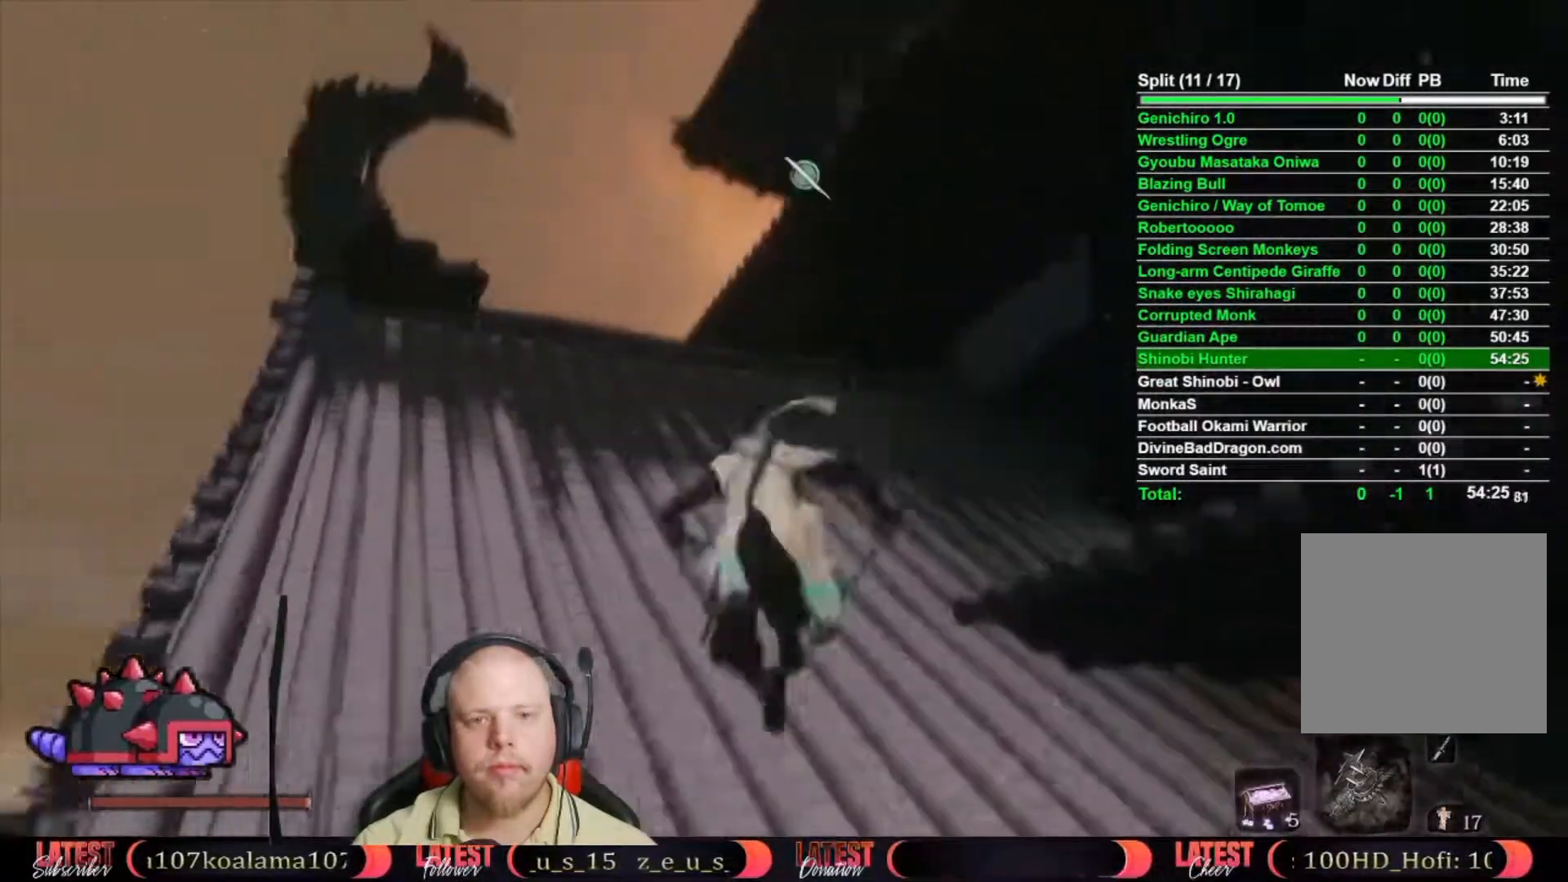
{"buttons": [], "left_stick": "up", "right_stick": "center", "button_events": [[33, "L2", "up"]]}
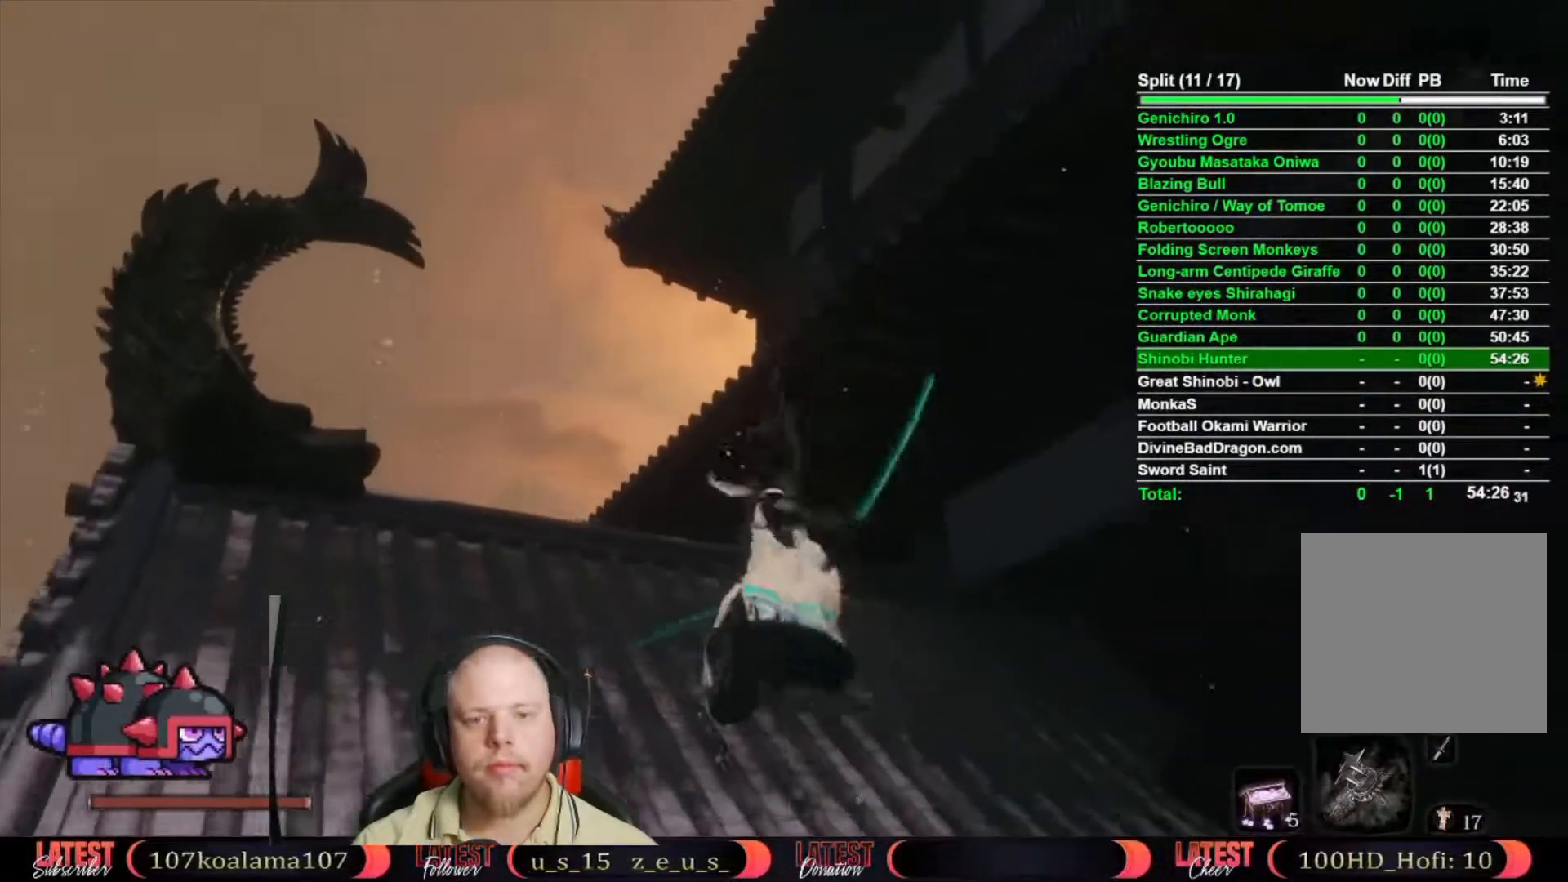
{"buttons": [], "left_stick": "up", "right_stick": "down-right", "button_events": []}
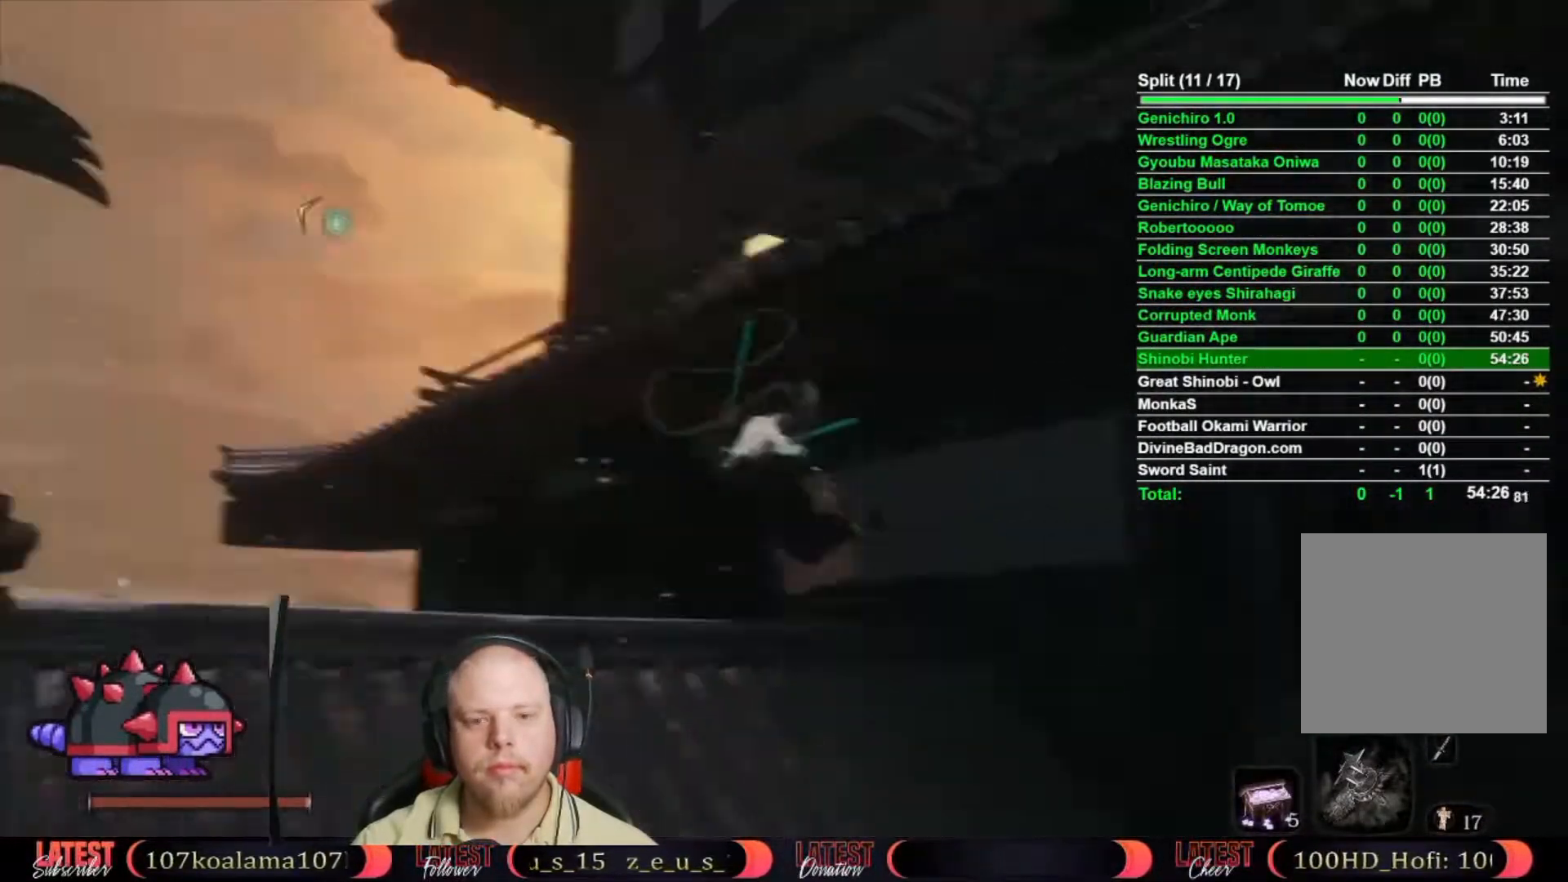
{"buttons": ["R2"], "left_stick": "up", "right_stick": "down", "button_events": [[433, "R2", "down"]]}
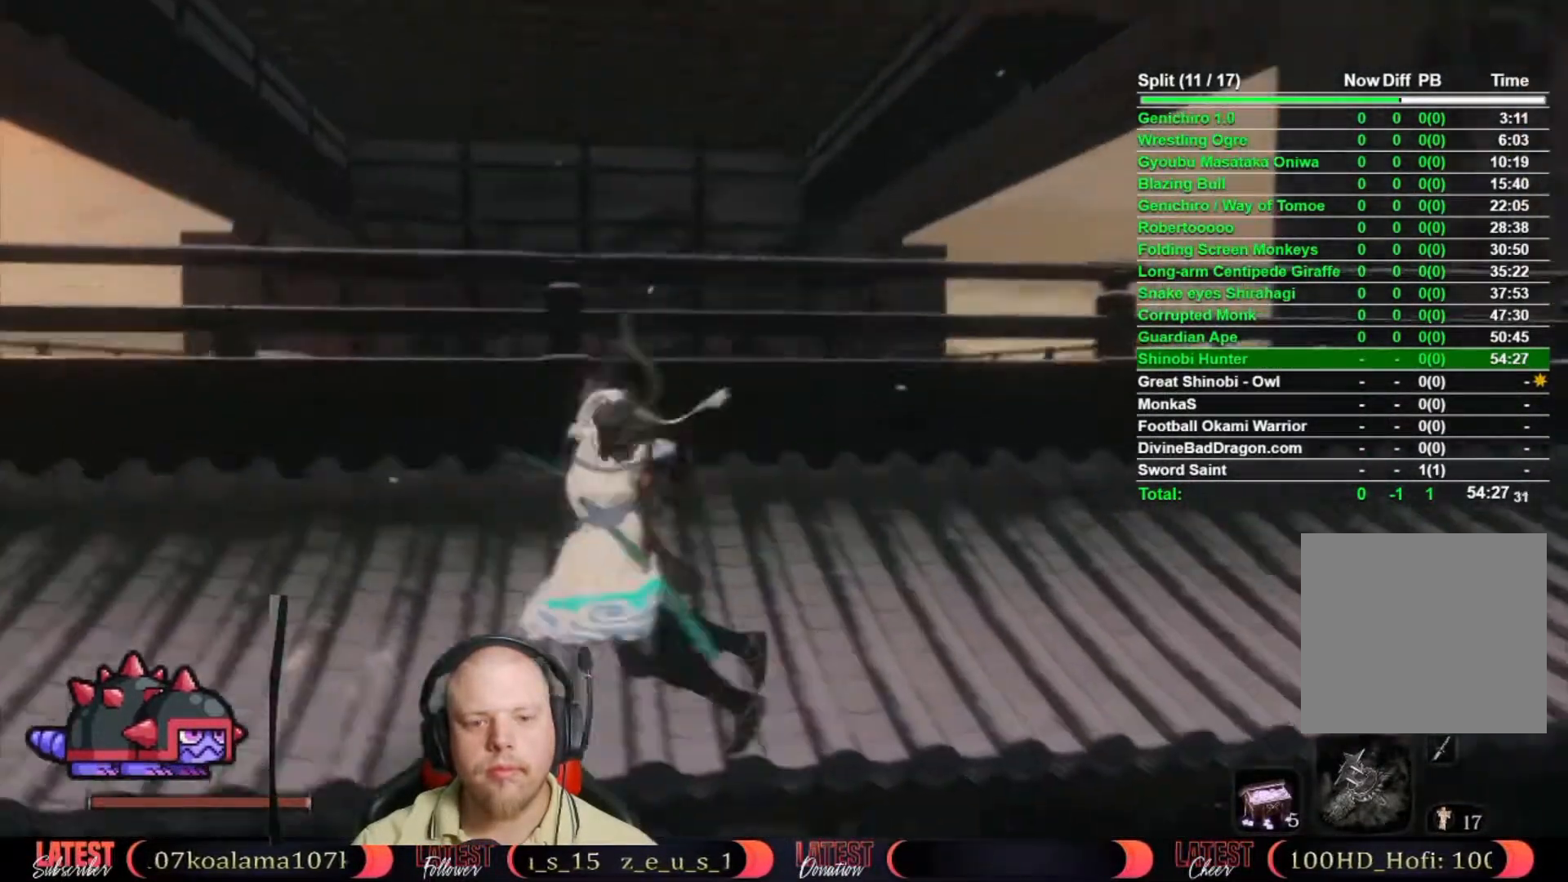
{"buttons": [], "left_stick": "up", "right_stick": "center", "button_events": [[217, "R2", "up"]]}
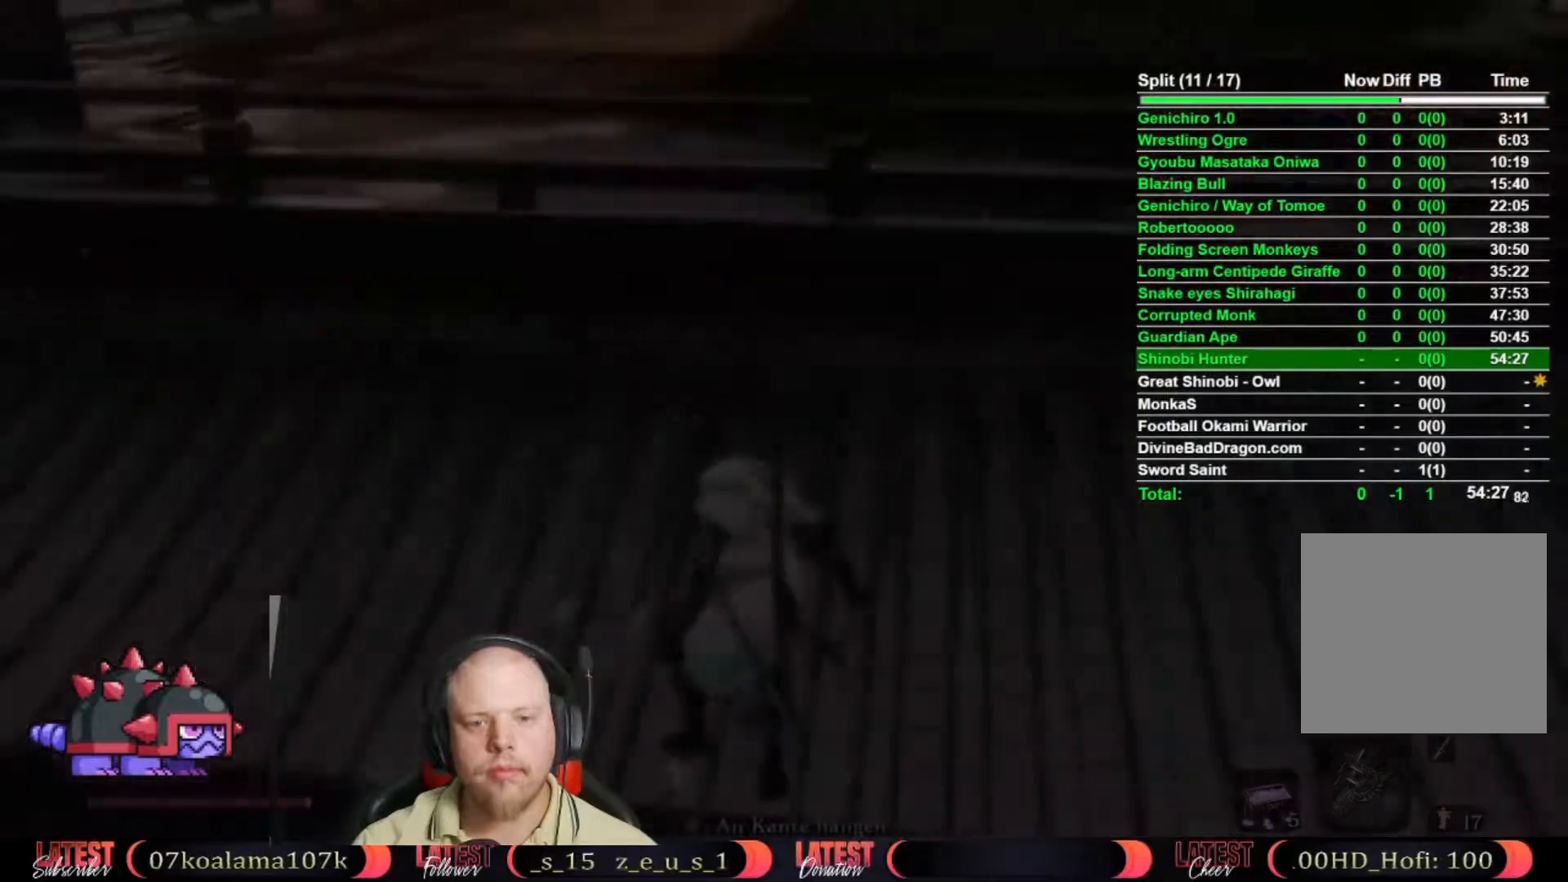
{"buttons": [], "left_stick": "center", "right_stick": "center", "button_events": [[83, "START", "down"], [167, "START", "up"], [250, "START", "down"], [300, "START", "up"], [383, "START", "down"], [450, "START", "up"]]}
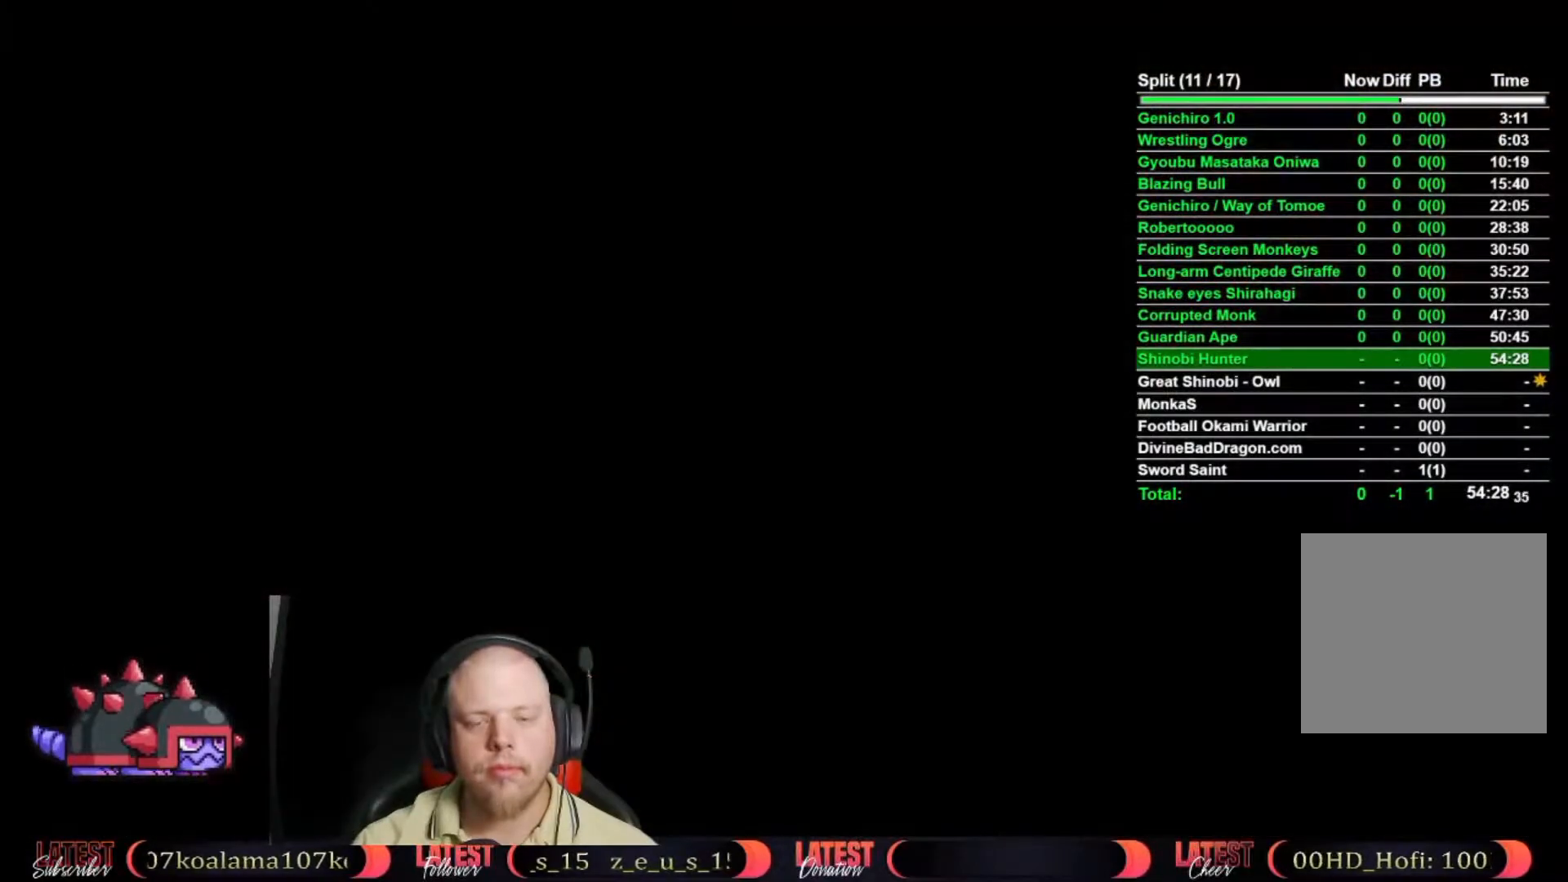
{"buttons": ["START"], "left_stick": "center", "right_stick": "center", "button_events": [[33, "START", "down"], [83, "START", "up"], [167, "START", "down"], [250, "START", "up"], [450, "START", "down"]]}
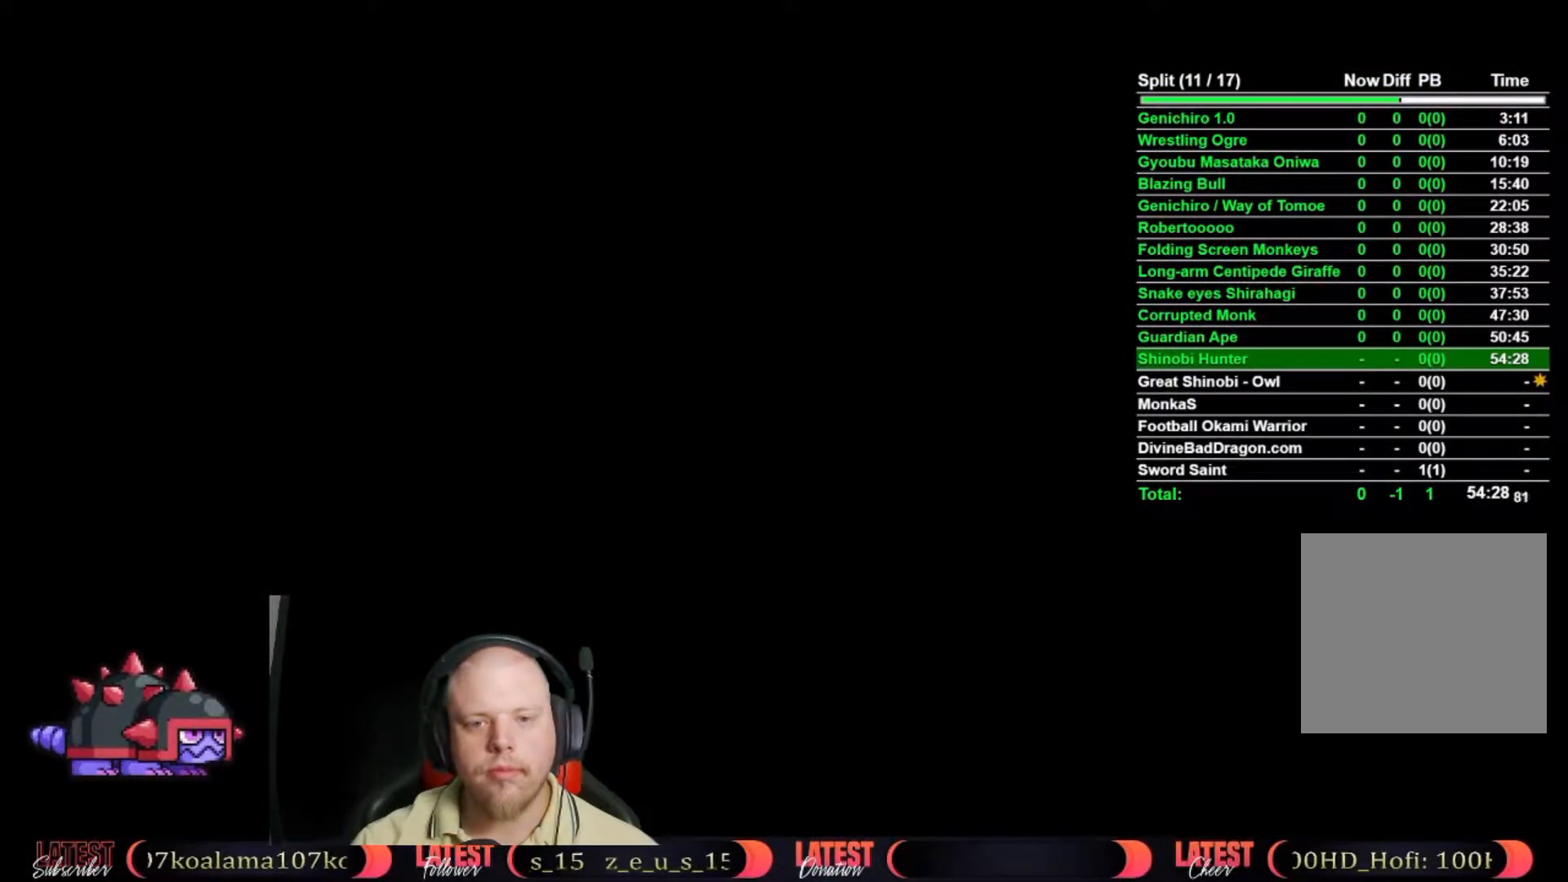
{"buttons": [], "left_stick": "center", "right_stick": "center", "button_events": [[17, "START", "up"], [233, "START", "down"], [300, "START", "up"], [367, "START", "down"], [450, "START", "up"]]}